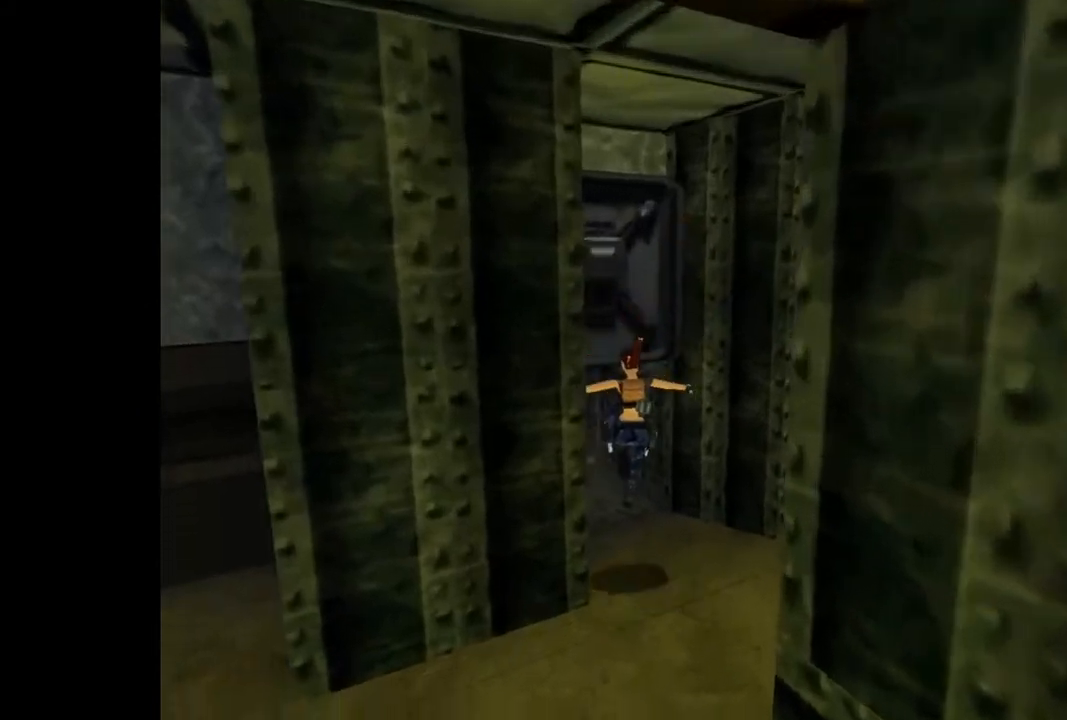
Gameplay with a controller (PlayStation layout); each line is a JSON object with the inputs held at the frame after it. "events" lists button and stick changes between this image and that frame as [ms after this image, input, new state], when the widget could be followed in between. Not read: left_stick right_stick.
{"buttons": ["DPAD_UP"], "events": [[200, "DPAD_LEFT", "up"]]}
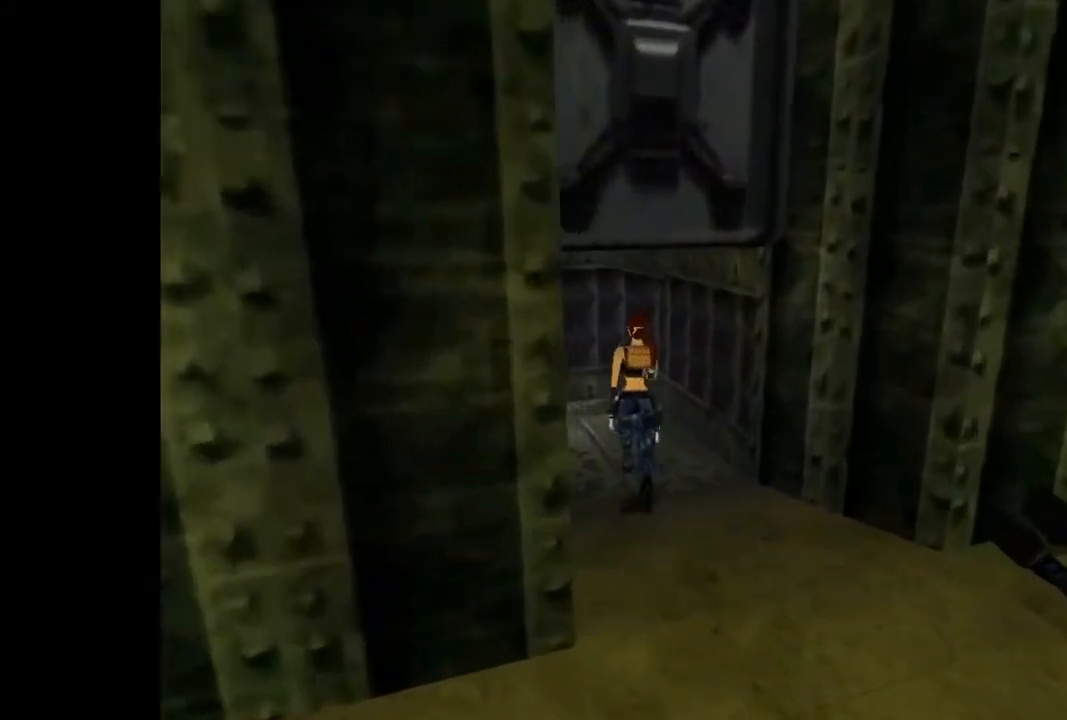
{"buttons": ["DPAD_UP", "DPAD_RIGHT"], "events": [[400, "DPAD_RIGHT", "down"]]}
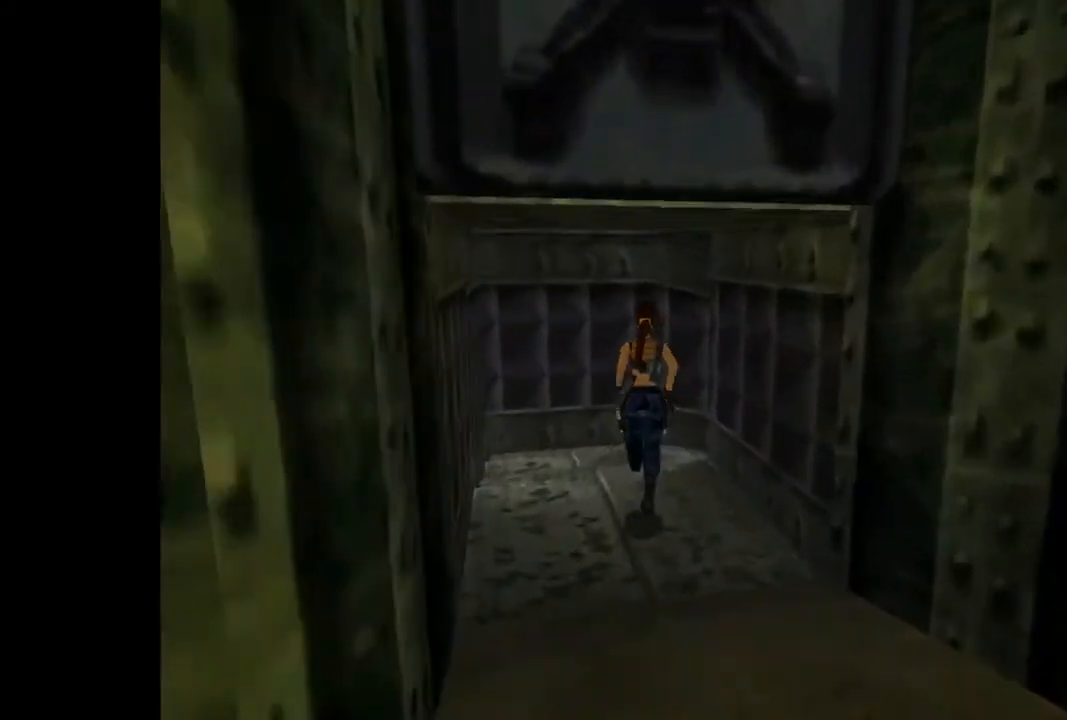
{"buttons": ["DPAD_UP", "DPAD_RIGHT"], "events": []}
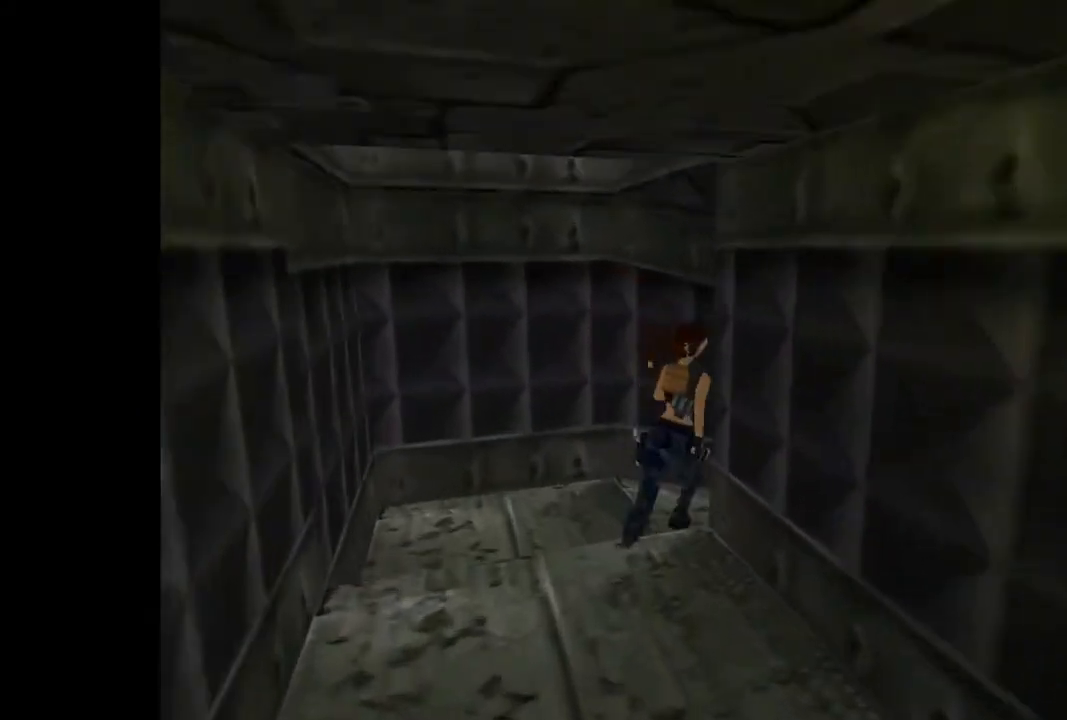
{"buttons": ["DPAD_UP", "DPAD_LEFT"], "events": [[100, "DPAD_RIGHT", "up"], [267, "DPAD_LEFT", "down"]]}
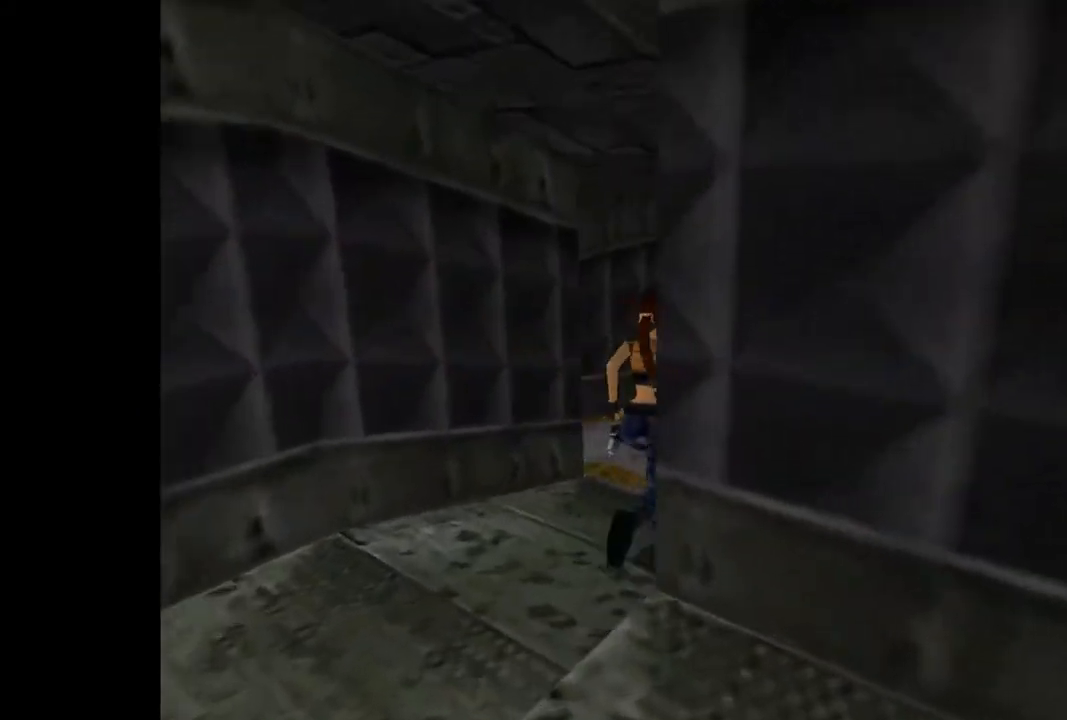
{"buttons": ["DPAD_UP", "DPAD_LEFT"], "events": []}
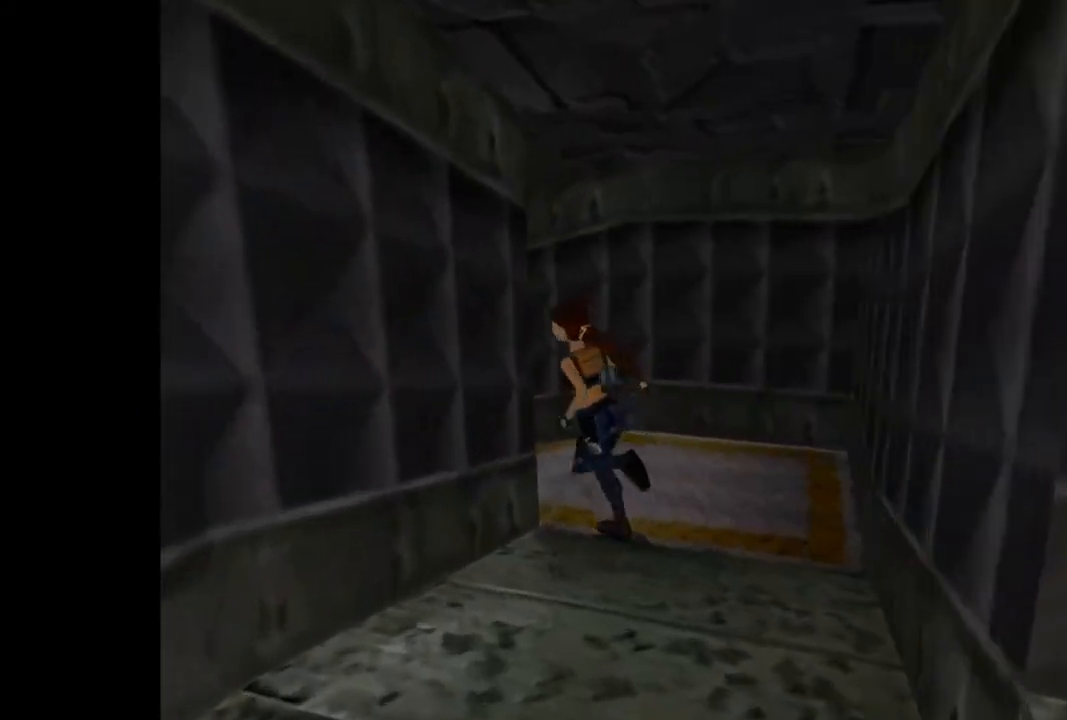
{"buttons": ["DPAD_UP", "DPAD_LEFT"], "events": [[67, "R2", "down"], [300, "DPAD_LEFT", "up"], [367, "DPAD_LEFT", "down"], [467, "R2", "up"]]}
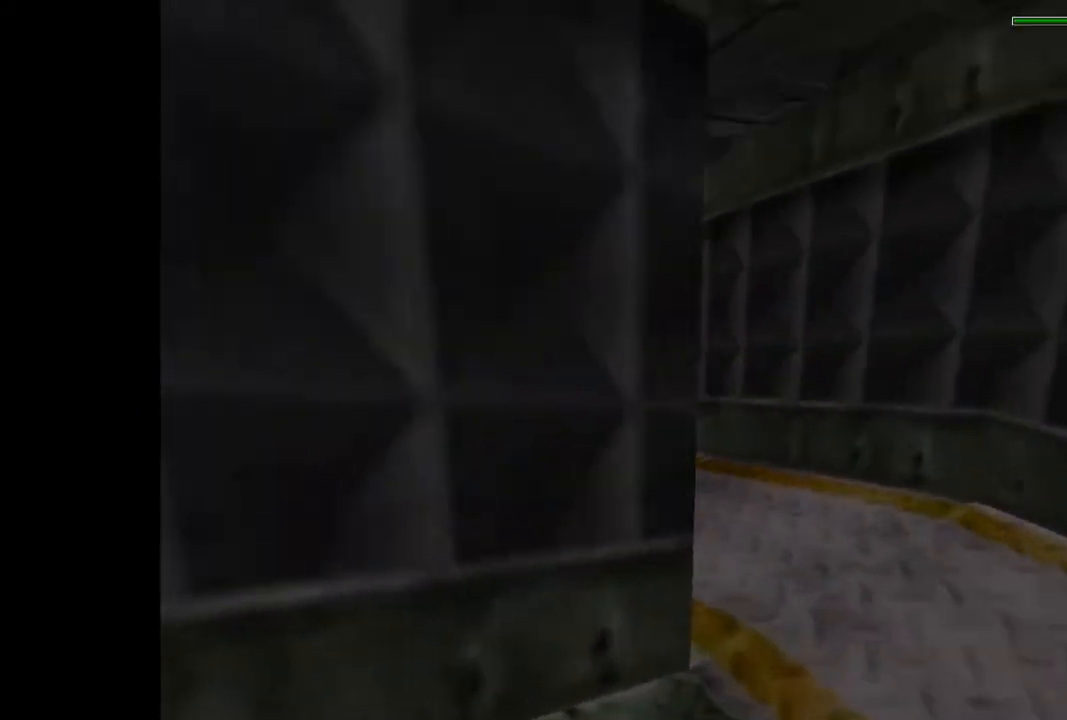
{"buttons": ["R2", "DPAD_UP"], "events": [[133, "R2", "down"], [167, "DPAD_LEFT", "up"], [200, "DPAD_LEFT", "down"], [400, "DPAD_LEFT", "up"]]}
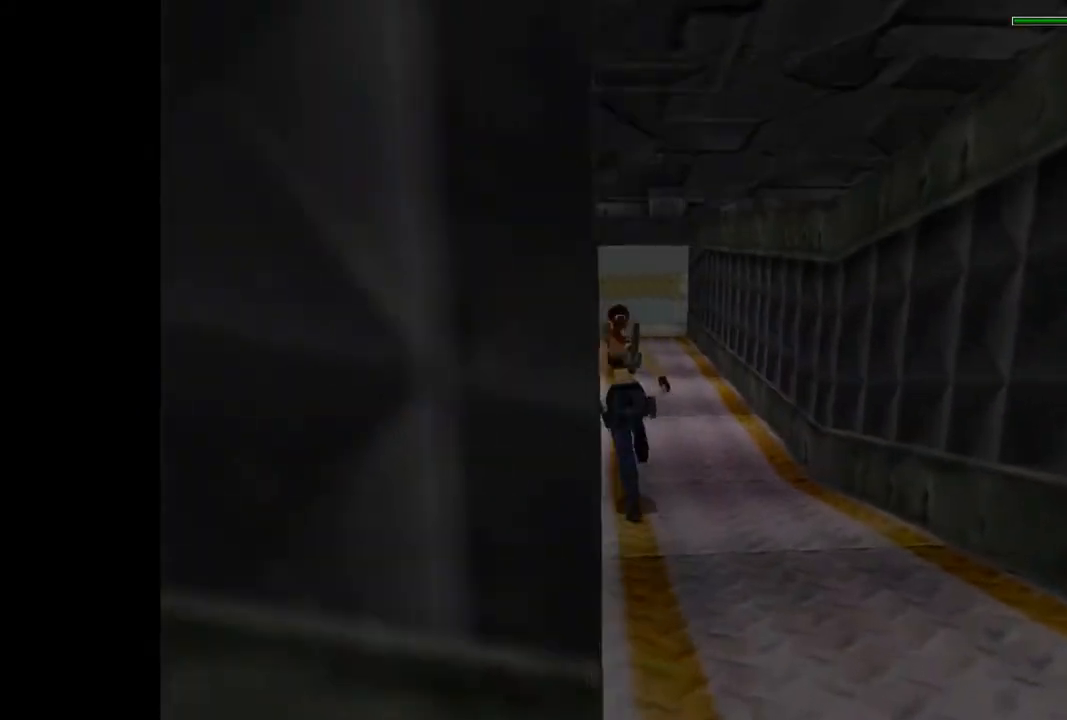
{"buttons": ["R2", "DPAD_UP"], "events": []}
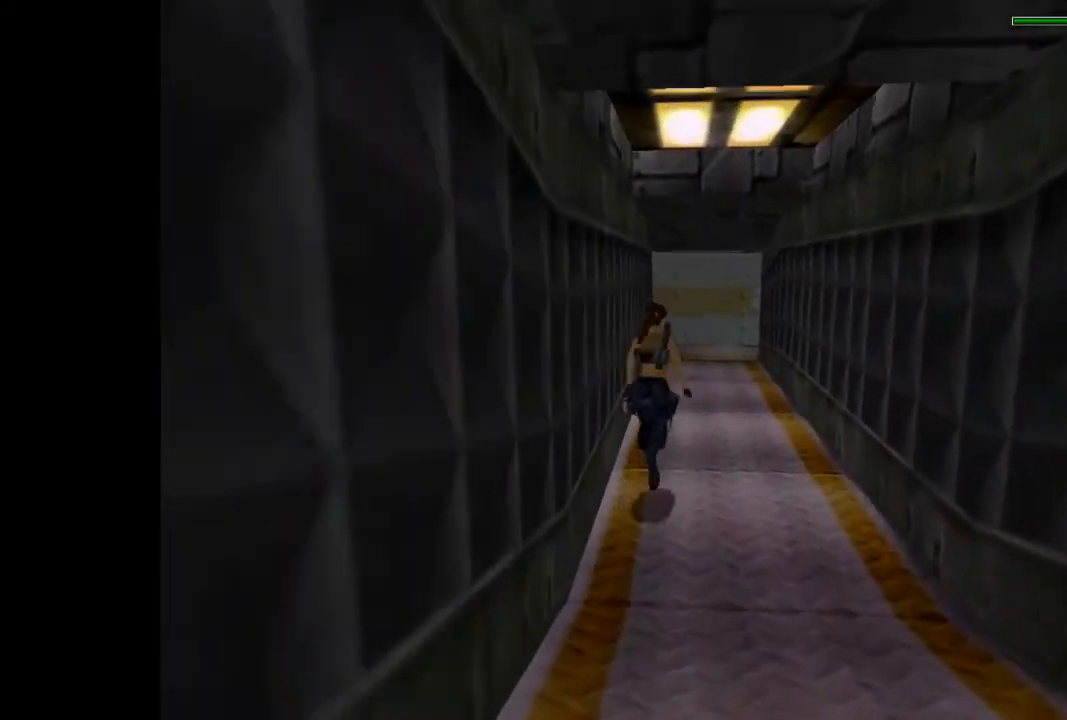
{"buttons": ["R2", "DPAD_UP"], "events": []}
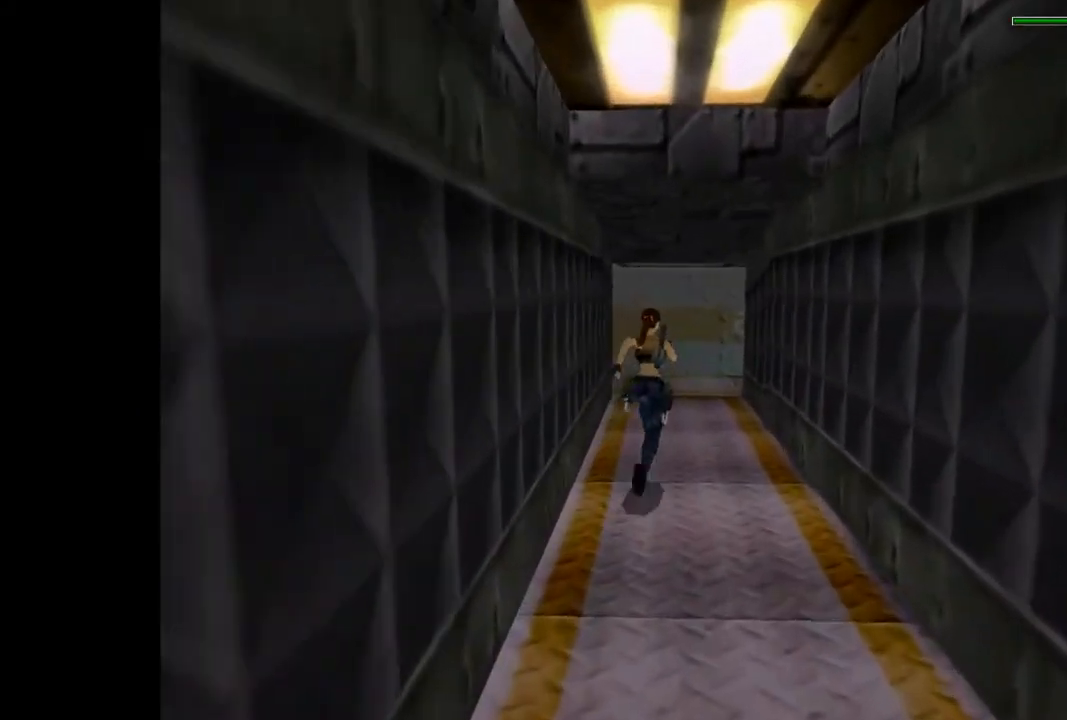
{"buttons": ["R2", "DPAD_UP", "DPAD_RIGHT"], "events": [[400, "DPAD_RIGHT", "down"]]}
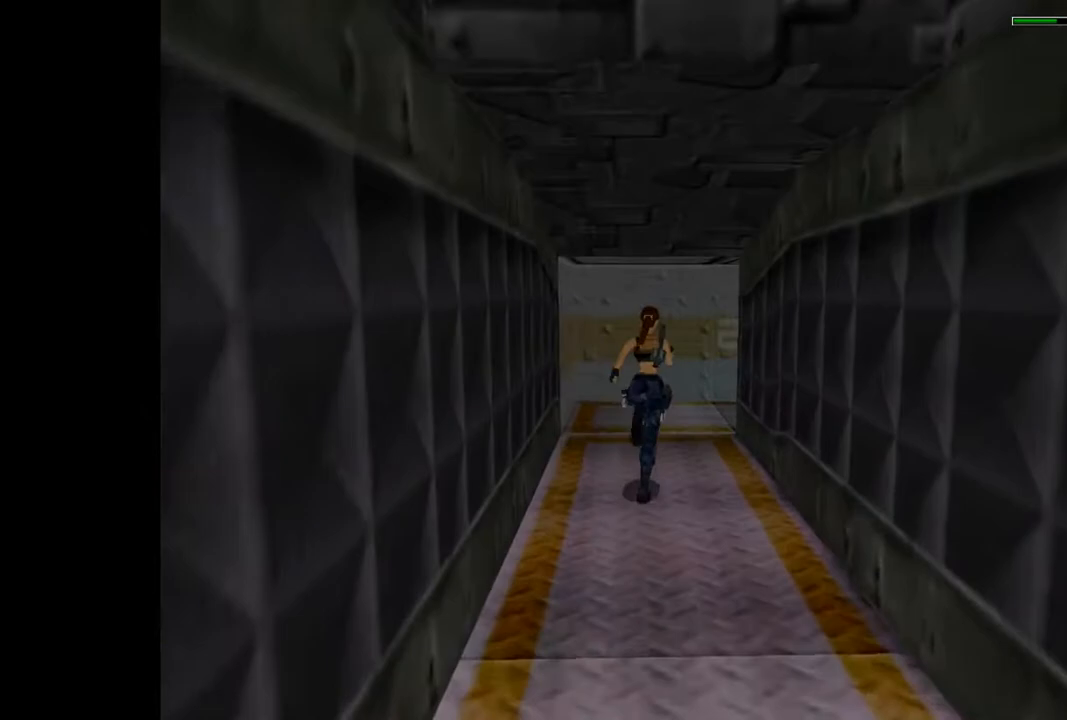
{"buttons": ["R2", "DPAD_UP", "DPAD_RIGHT"], "events": []}
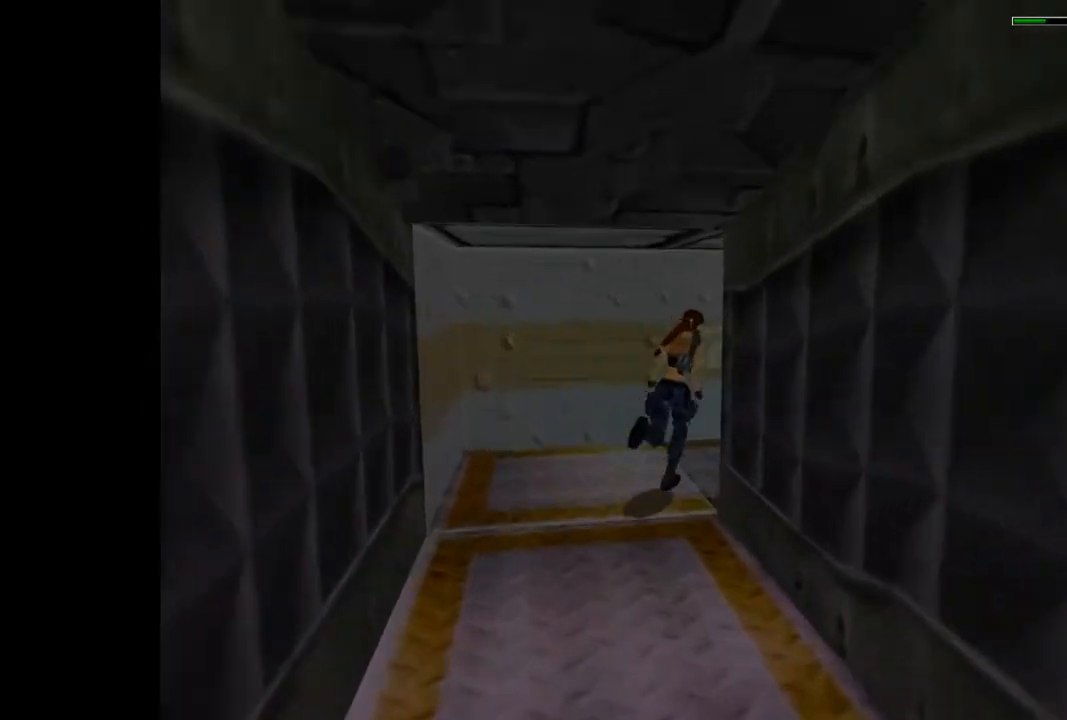
{"buttons": ["R2", "DPAD_UP", "DPAD_RIGHT"], "events": []}
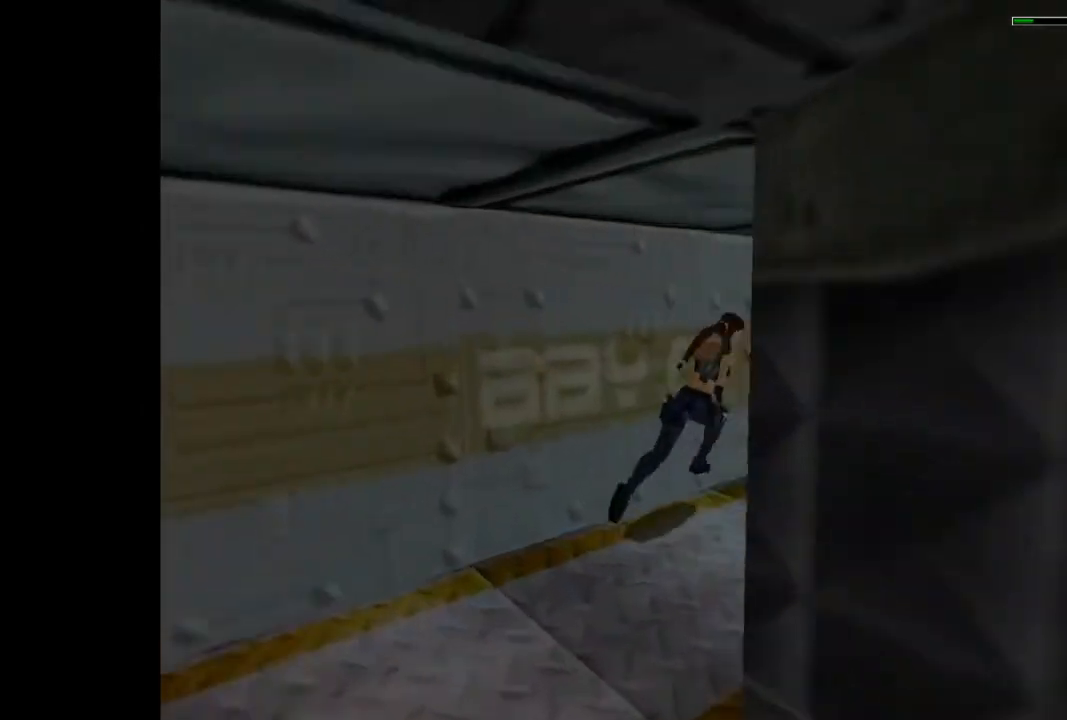
{"buttons": ["SQUARE", "R2", "DPAD_UP", "DPAD_LEFT"], "events": [[100, "DPAD_RIGHT", "up"], [267, "DPAD_LEFT", "down"], [500, "SQUARE", "down"]]}
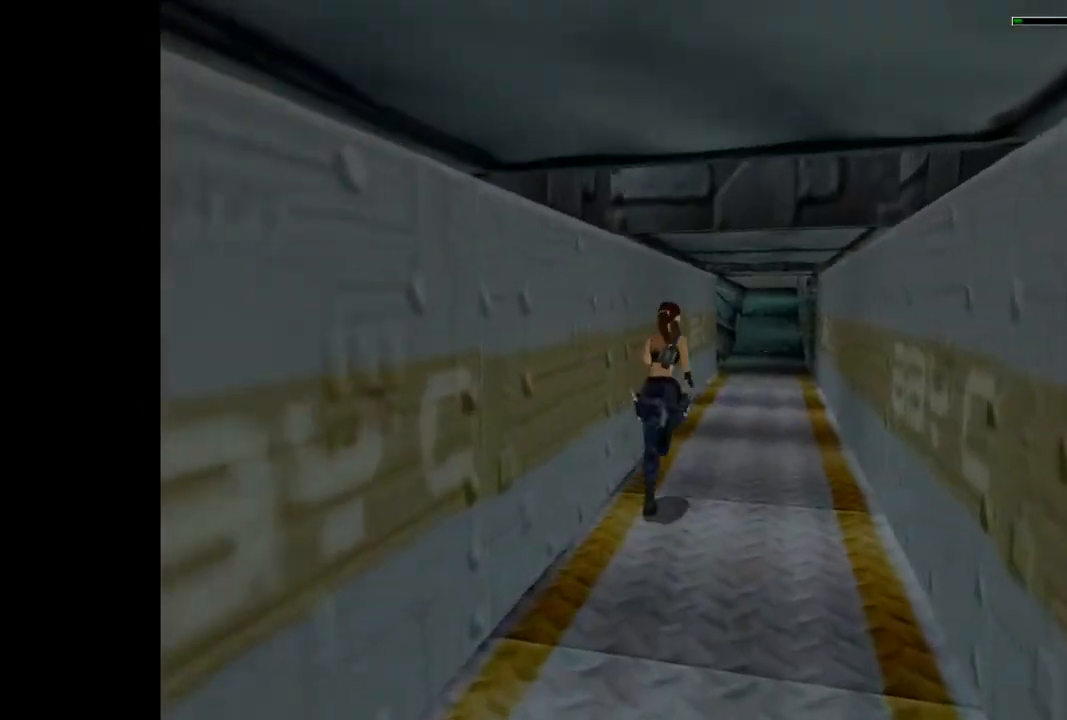
{"buttons": ["SQUARE", "R2", "DPAD_UP"], "events": [[133, "DPAD_LEFT", "up"]]}
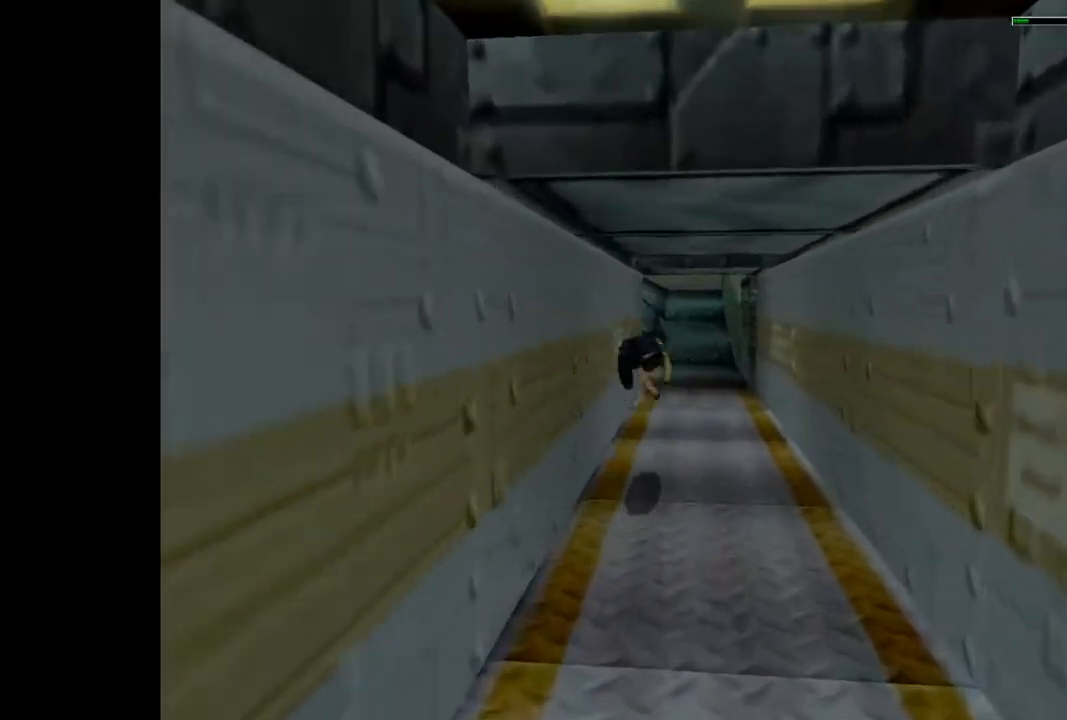
{"buttons": ["DPAD_UP"], "events": [[133, "R2", "up"], [133, "SQUARE", "up"]]}
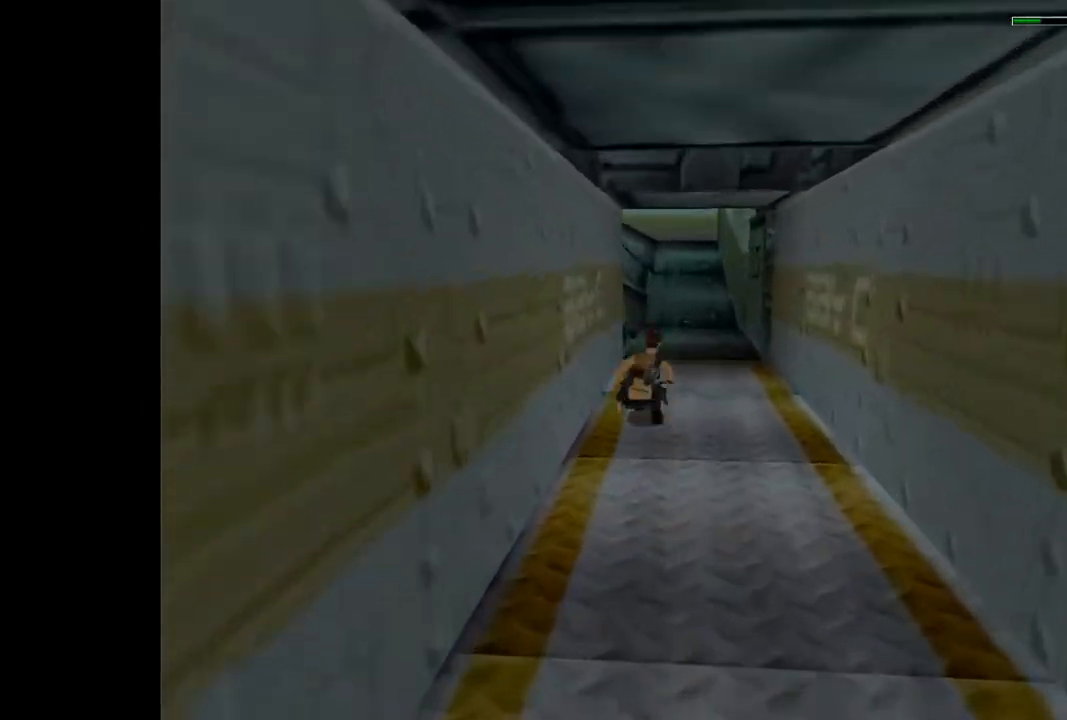
{"buttons": ["DPAD_UP"], "events": []}
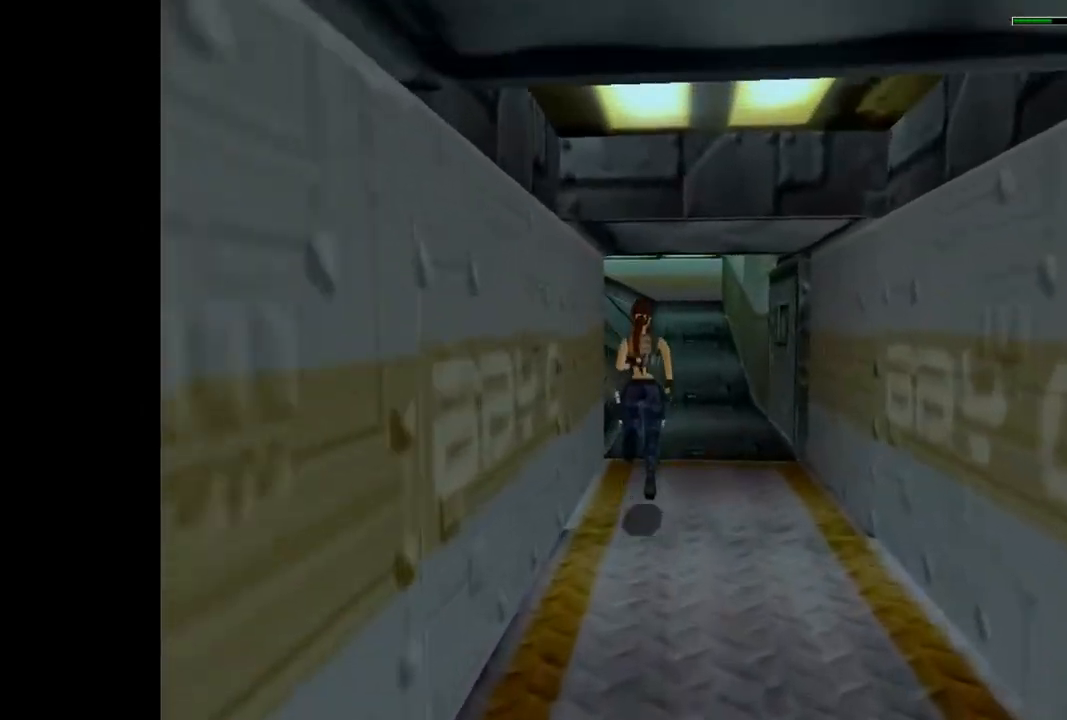
{"buttons": ["SQUARE", "DPAD_UP"], "events": [[200, "SQUARE", "down"]]}
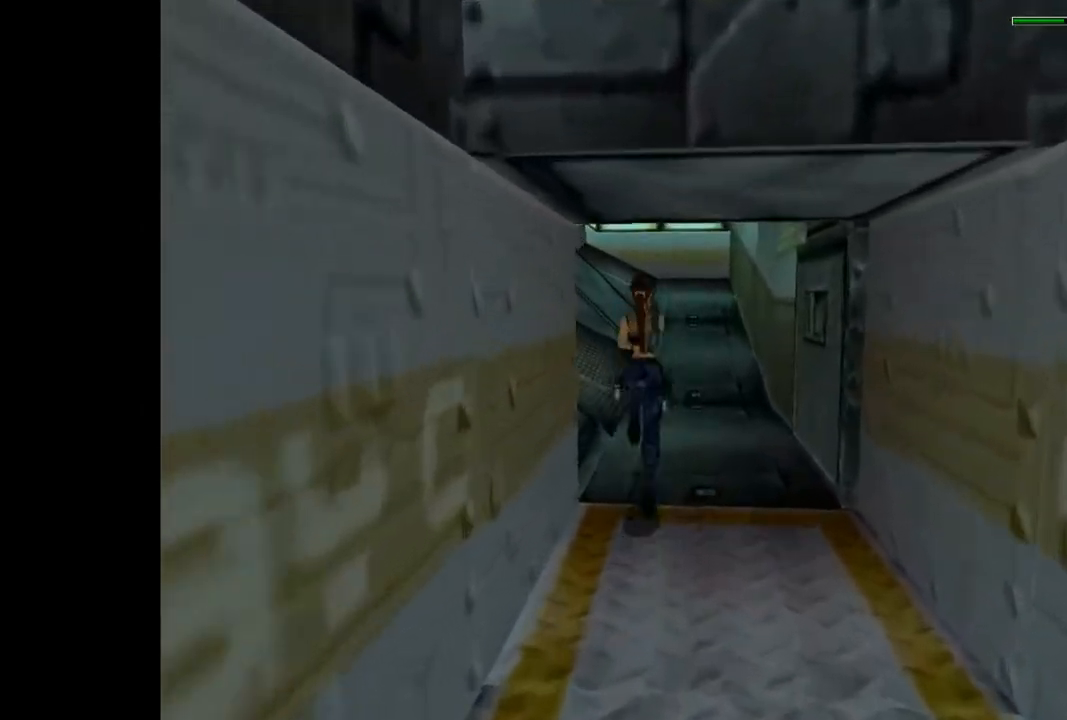
{"buttons": ["DPAD_UP"], "events": [[133, "SQUARE", "up"]]}
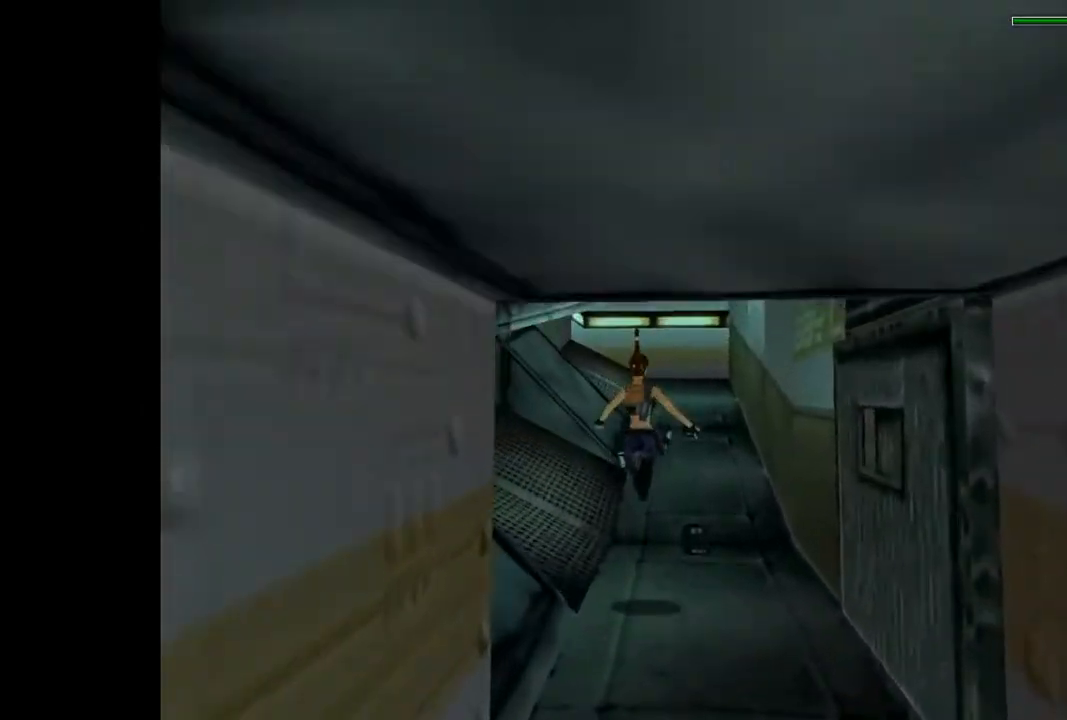
{"buttons": ["SQUARE", "DPAD_UP"], "events": [[233, "SQUARE", "down"], [333, "DPAD_RIGHT", "down"], [467, "DPAD_RIGHT", "up"]]}
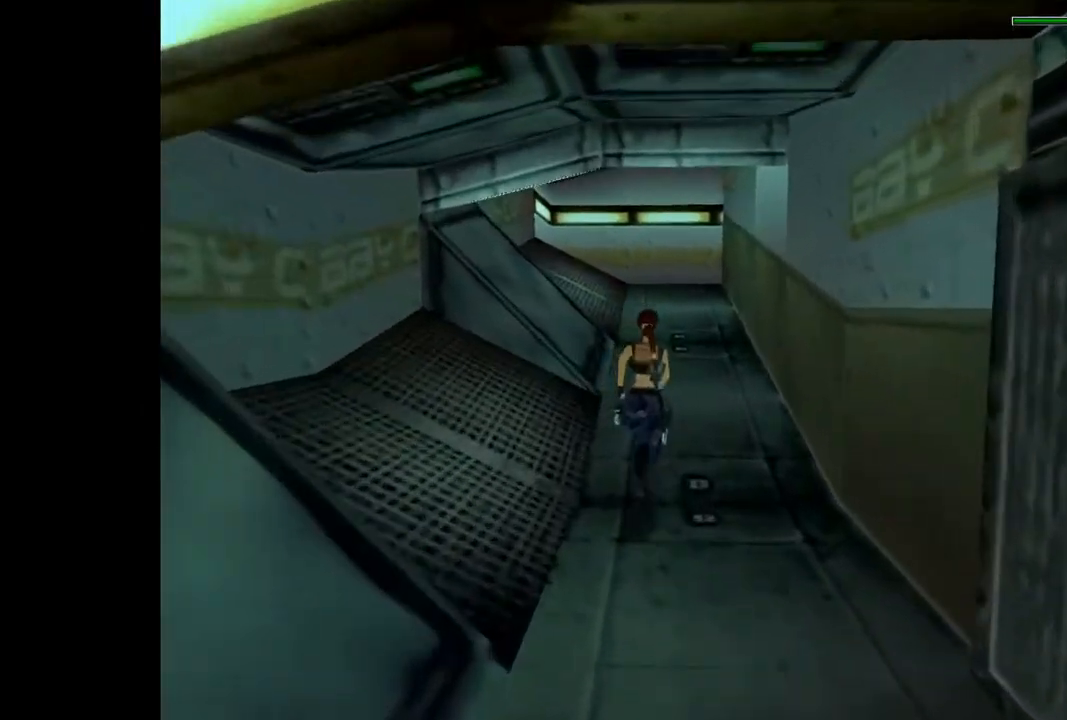
{"buttons": ["DPAD_UP"], "events": [[167, "SQUARE", "up"]]}
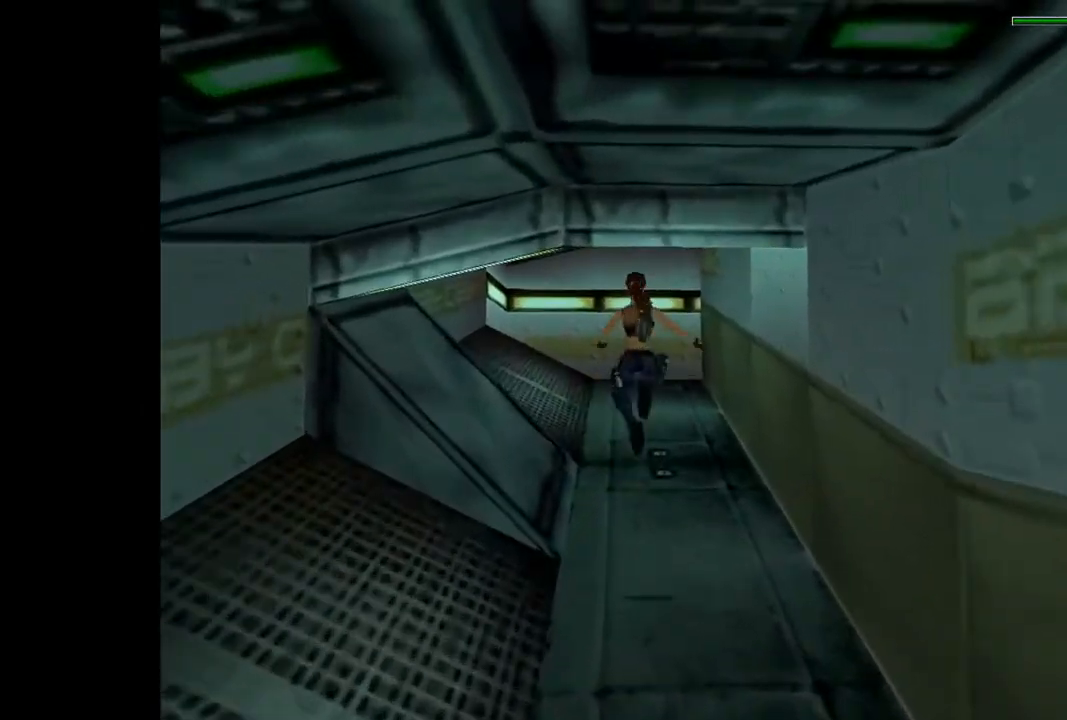
{"buttons": ["DPAD_UP"], "events": []}
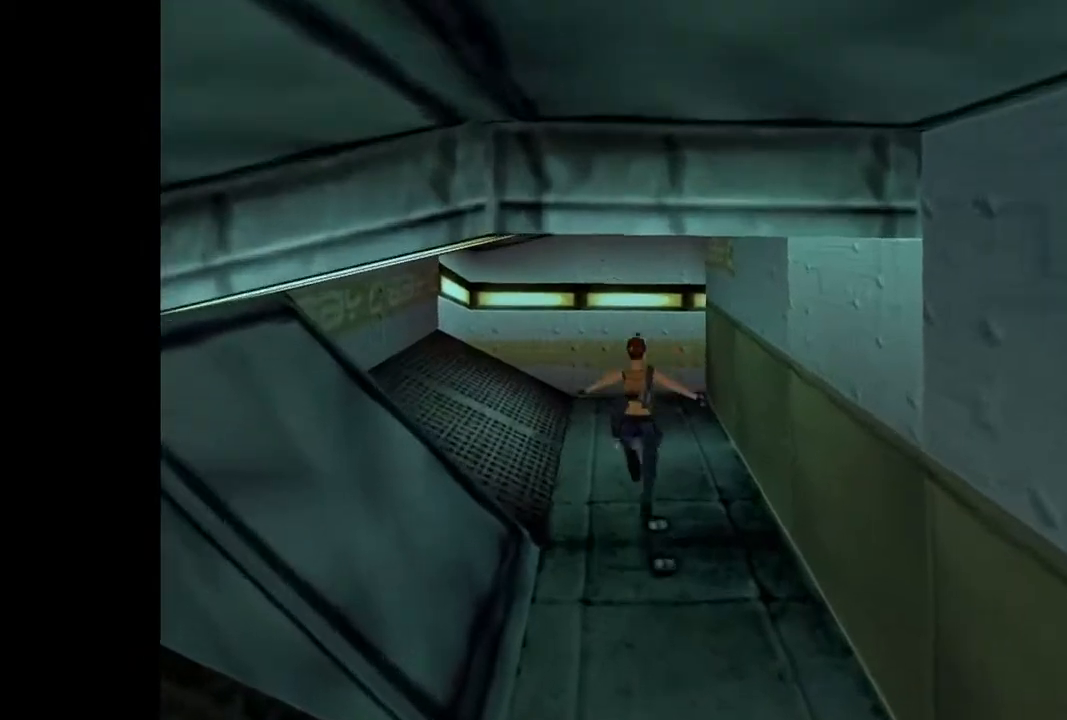
{"buttons": ["DPAD_UP"], "events": []}
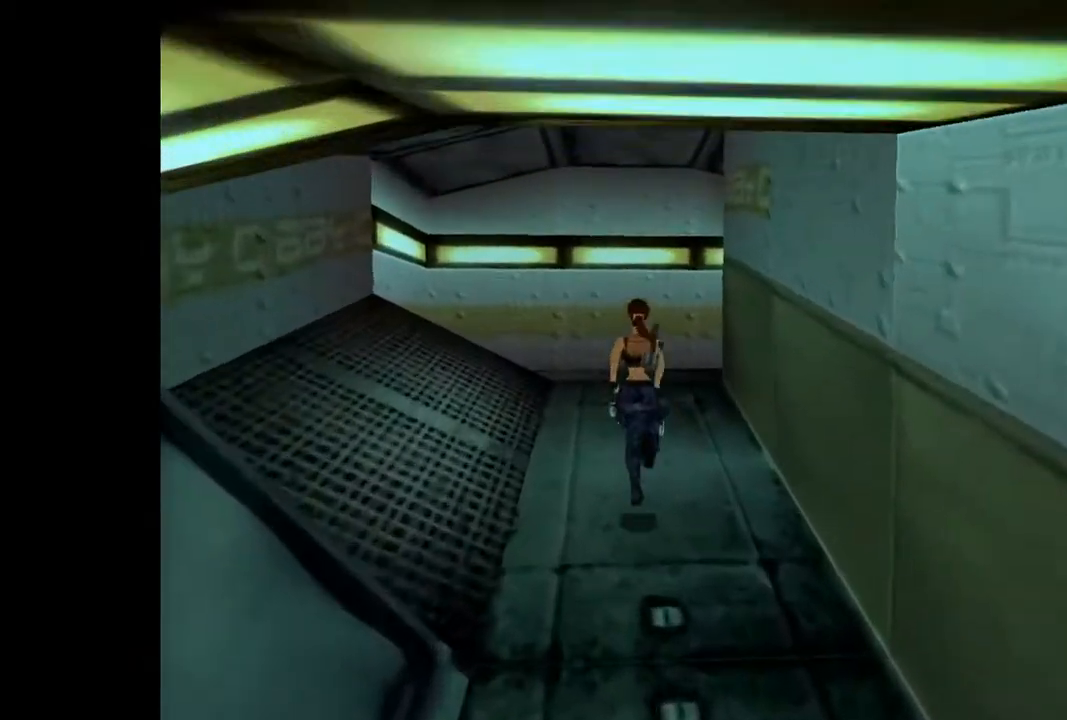
{"buttons": ["DPAD_UP", "DPAD_RIGHT"], "events": [[467, "DPAD_RIGHT", "down"]]}
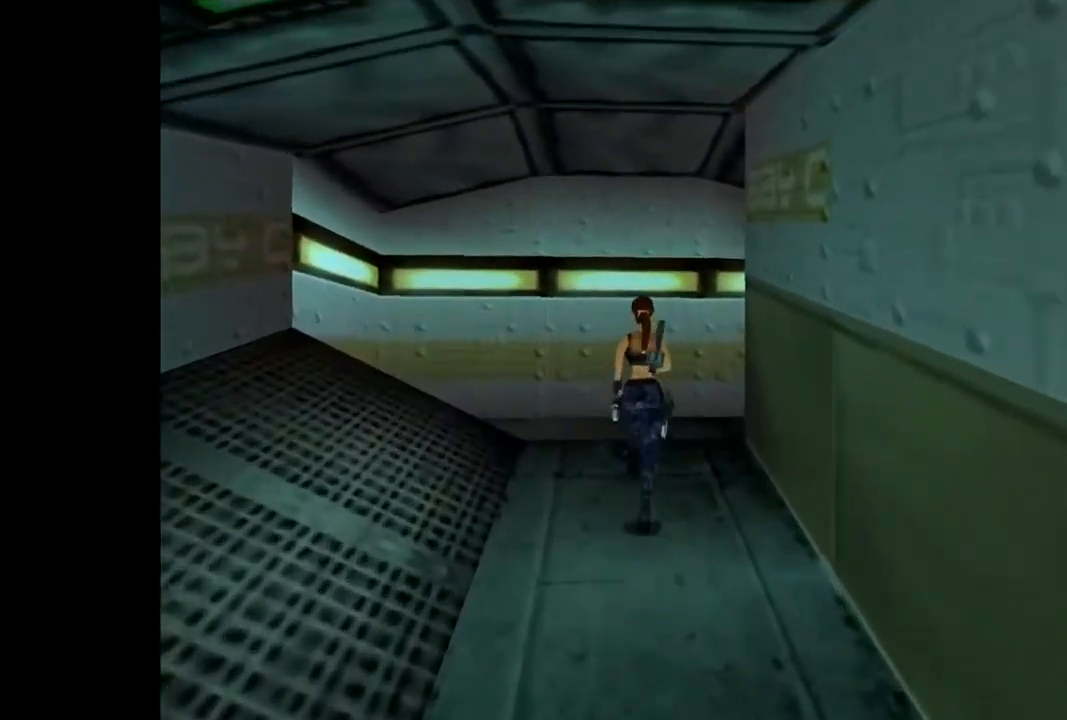
{"buttons": ["DPAD_UP", "DPAD_RIGHT"], "events": []}
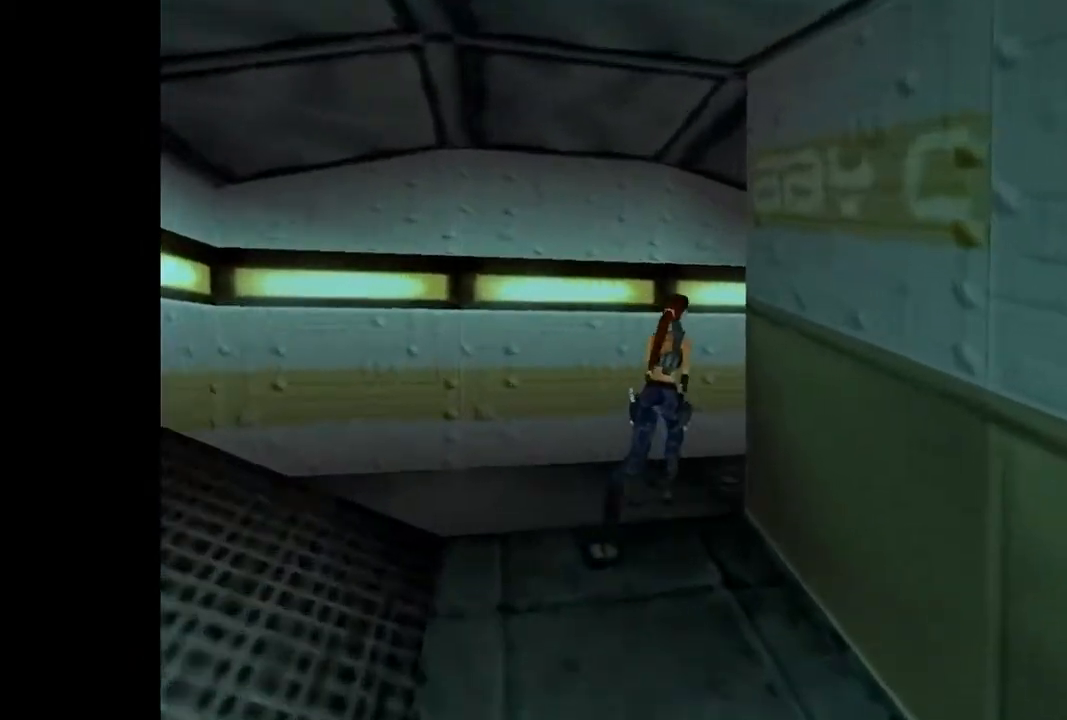
{"buttons": ["DPAD_UP"], "events": [[467, "DPAD_RIGHT", "up"]]}
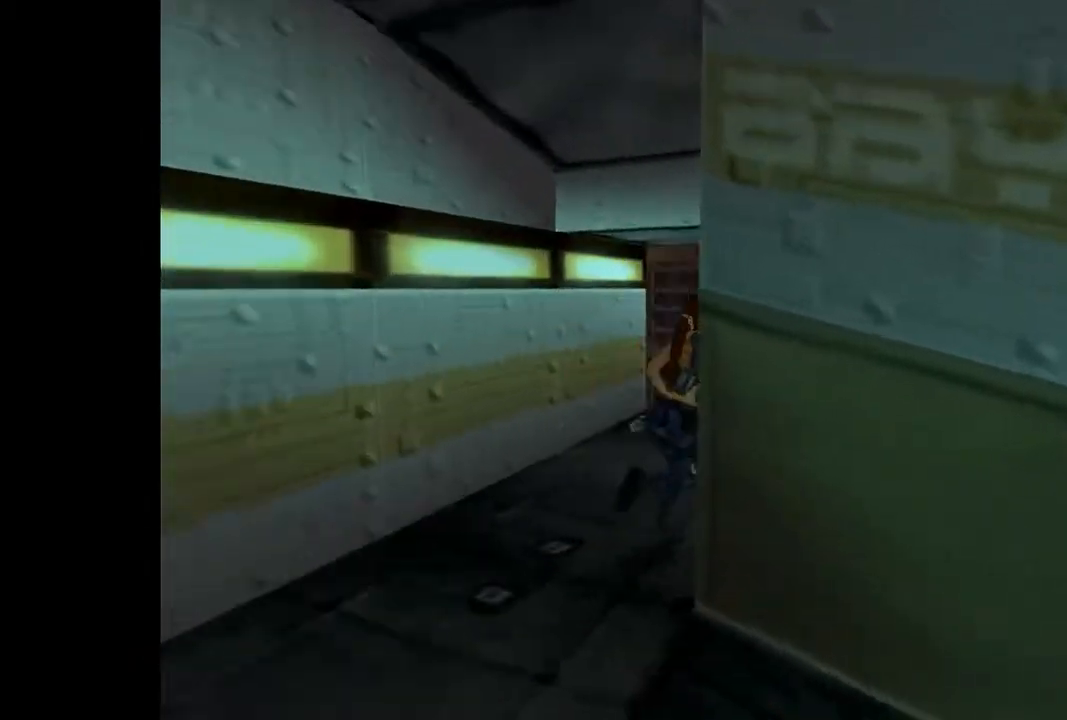
{"buttons": ["DPAD_UP", "DPAD_LEFT"], "events": [[100, "DPAD_LEFT", "down"]]}
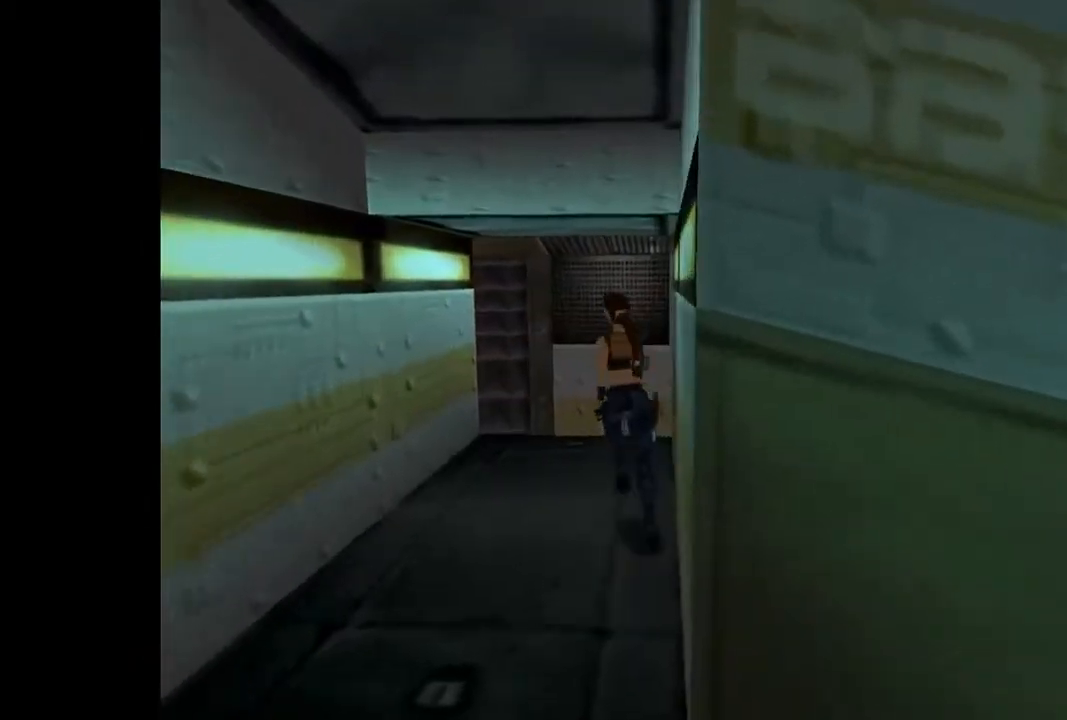
{"buttons": ["SQUARE", "DPAD_UP", "DPAD_LEFT"], "events": [[33, "DPAD_LEFT", "up"], [167, "DPAD_RIGHT", "down"], [233, "SQUARE", "down"], [267, "DPAD_RIGHT", "up"], [333, "DPAD_LEFT", "down"]]}
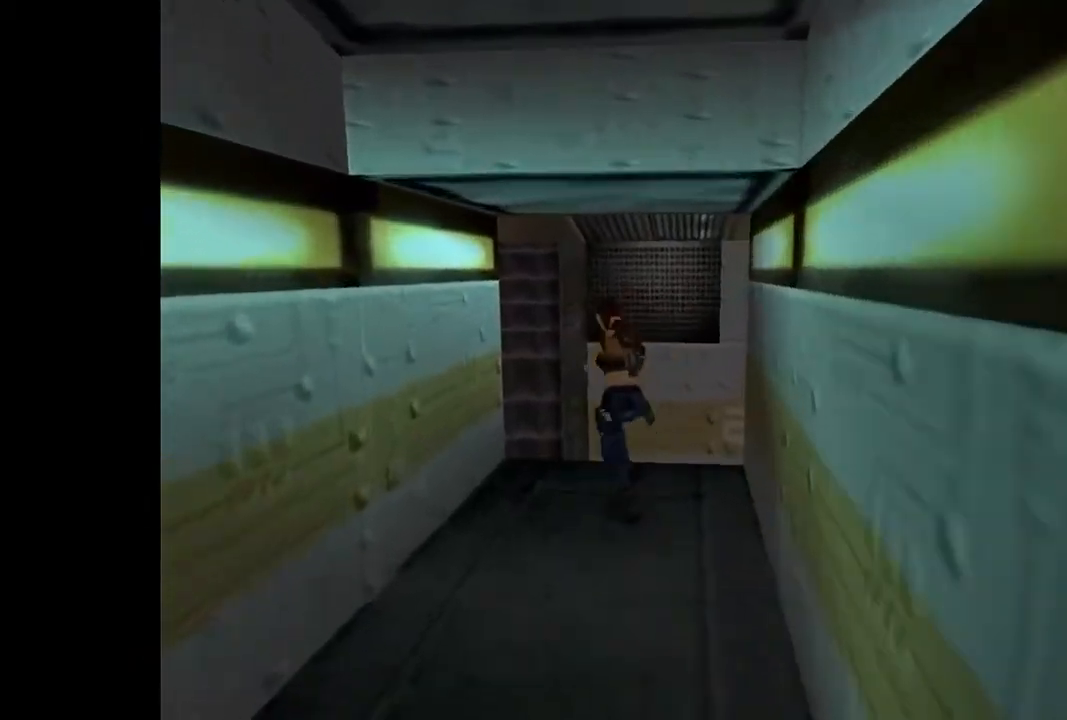
{"buttons": ["DPAD_UP", "DPAD_RIGHT"], "events": [[133, "DPAD_LEFT", "up"], [133, "SQUARE", "up"], [200, "DPAD_RIGHT", "down"]]}
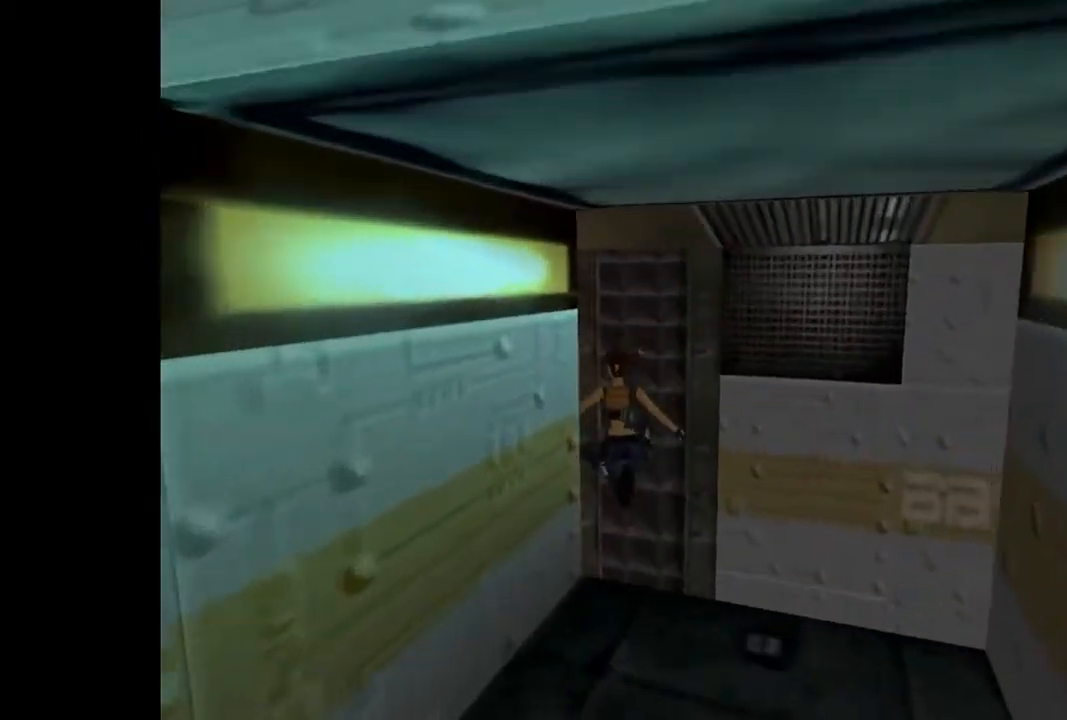
{"buttons": ["CROSS", "DPAD_UP", "DPAD_RIGHT"], "events": [[467, "CROSS", "down"]]}
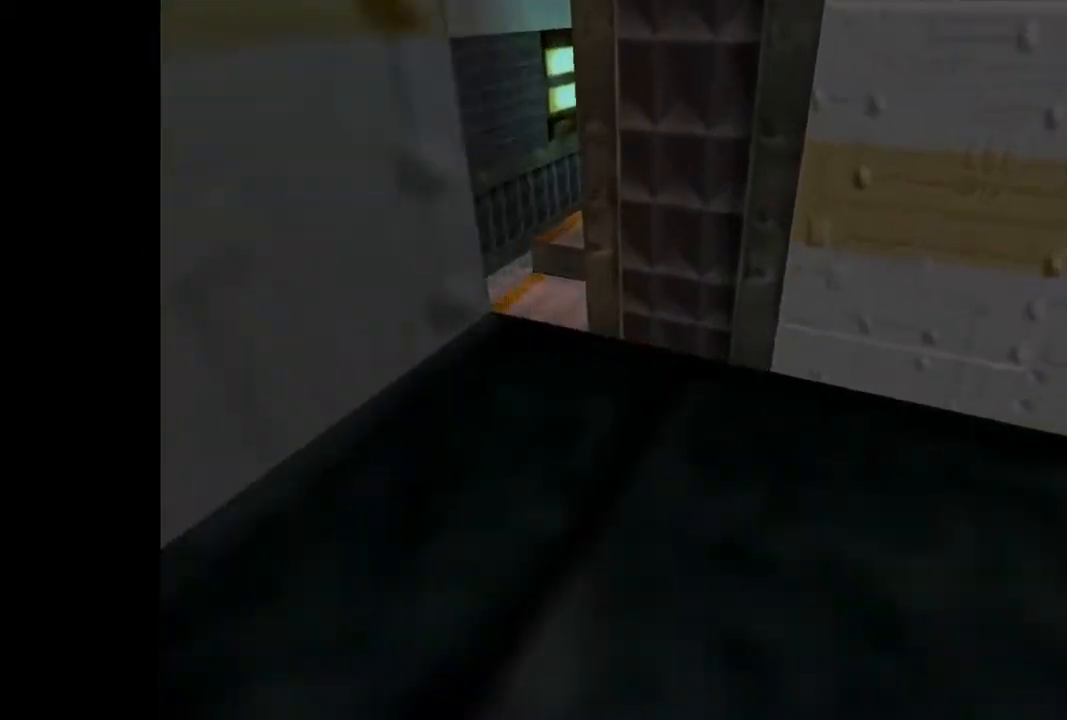
{"buttons": ["DPAD_UP", "DPAD_RIGHT"], "events": [[100, "CROSS", "up"]]}